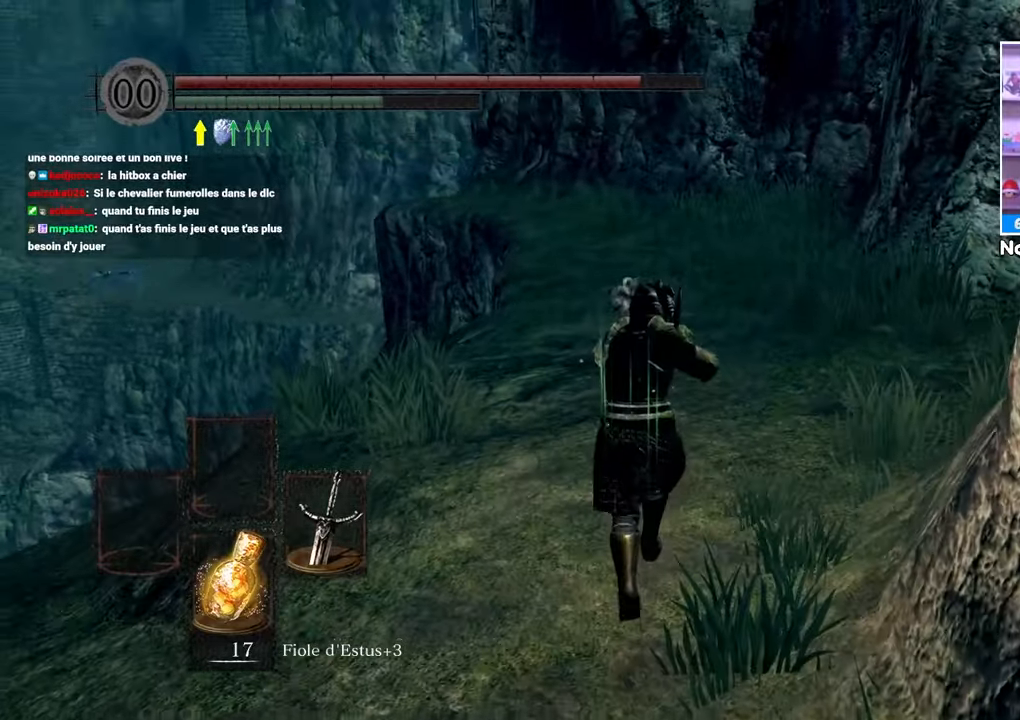
Gameplay with a controller (Xbox layout); each line is a JSON object with the inputs held at the frame after it. "button_events" lists button changes between this image and that frame as [ms after this image, input, new state], when the widget could be followed in between (sticks are given only as held states). Not read: L1 L3 R3.
{"buttons": ["B"], "left_stick": "up", "right_stick": "center"}
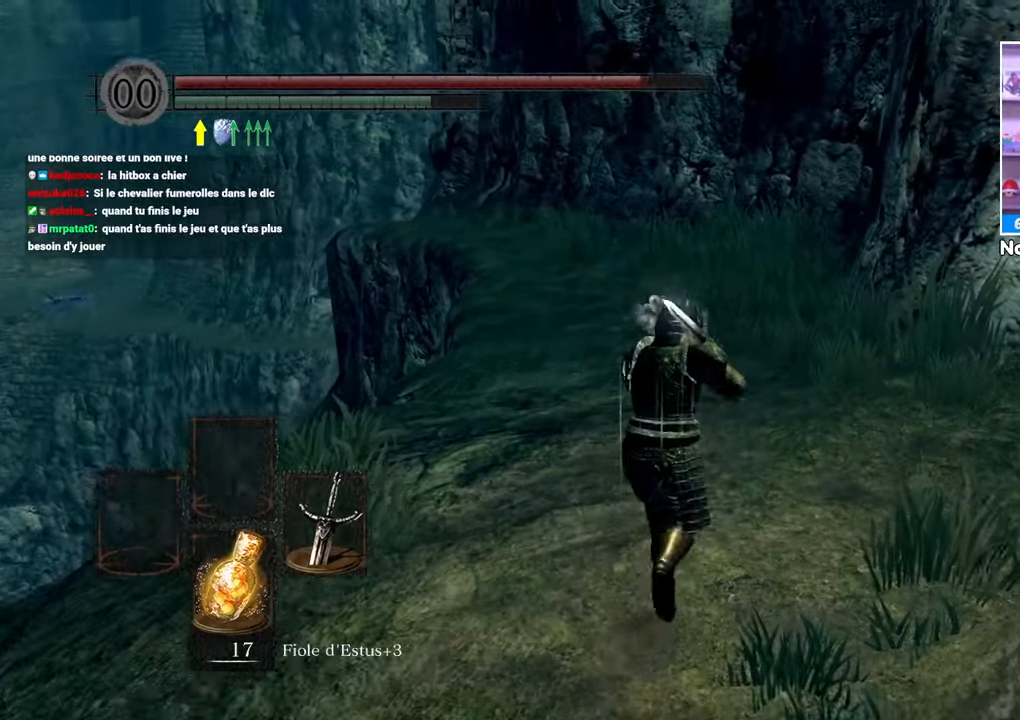
{"buttons": ["B"], "left_stick": "up", "right_stick": "center", "button_events": []}
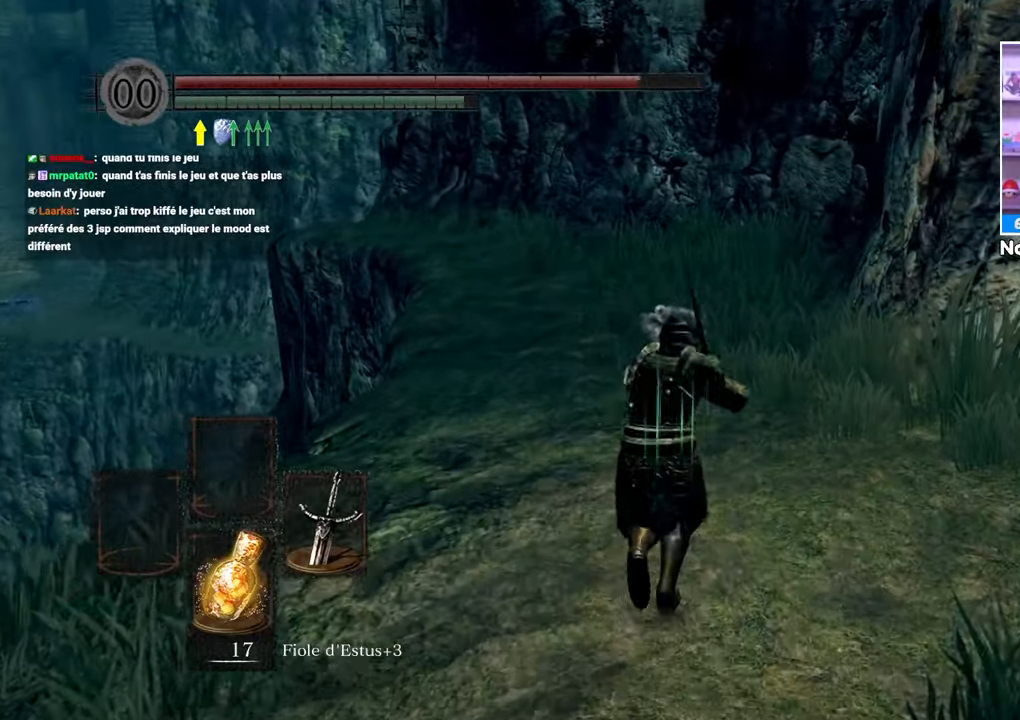
{"buttons": ["B"], "left_stick": "up", "right_stick": "center"}
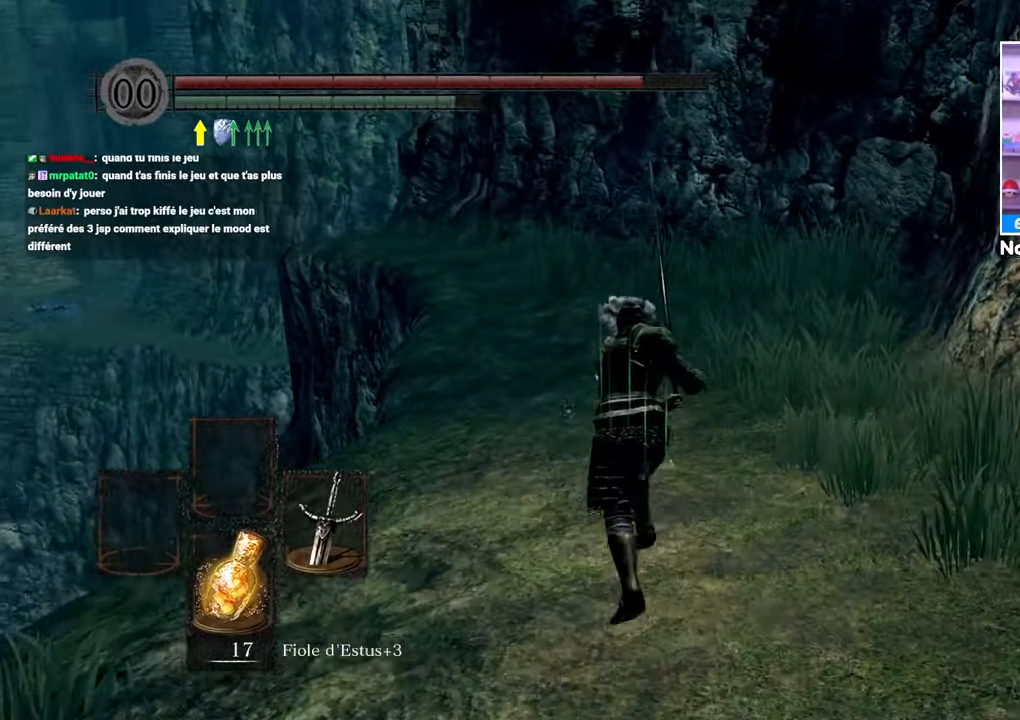
{"buttons": ["B"], "left_stick": "up", "right_stick": "center", "button_events": []}
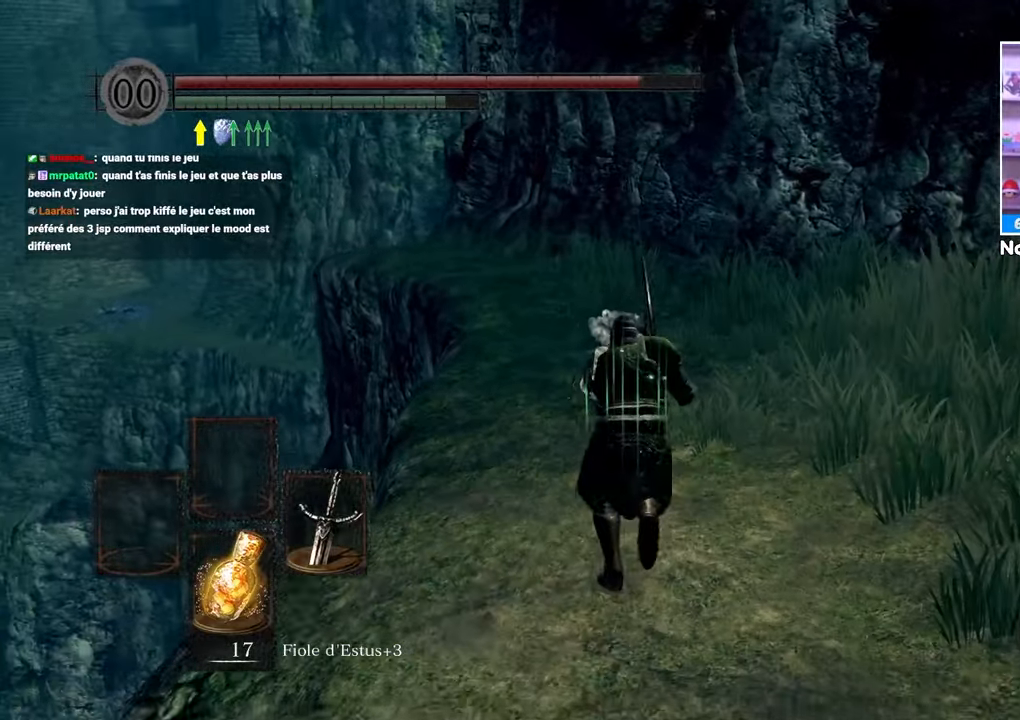
{"buttons": ["B"], "left_stick": "up-right", "right_stick": "center", "button_events": []}
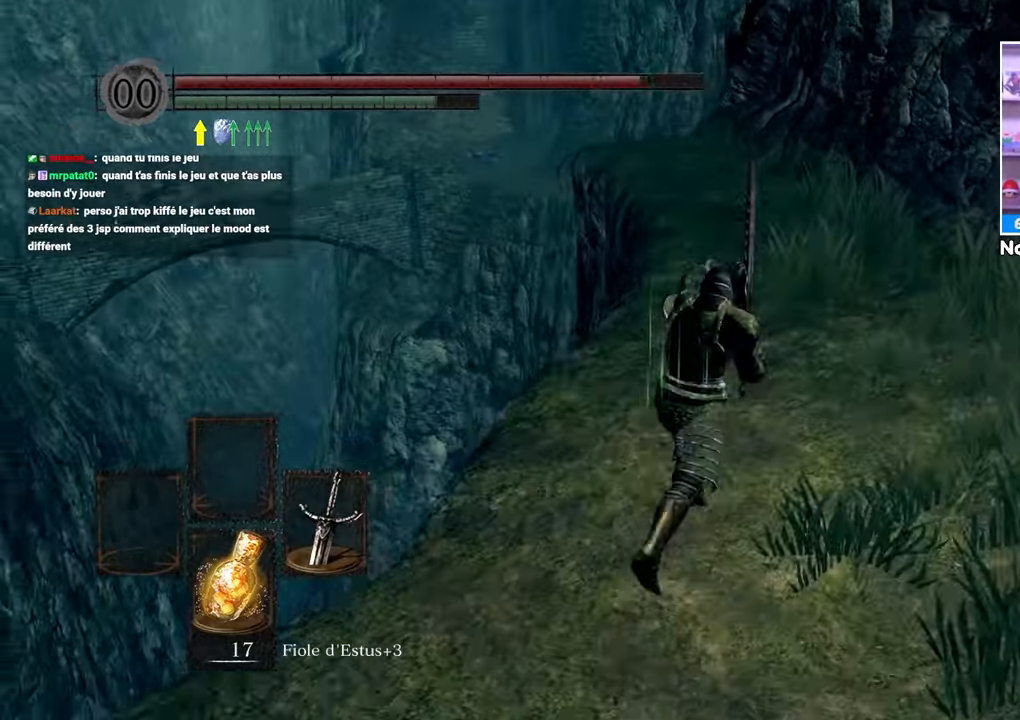
{"buttons": ["B"], "left_stick": "up", "right_stick": "center", "button_events": []}
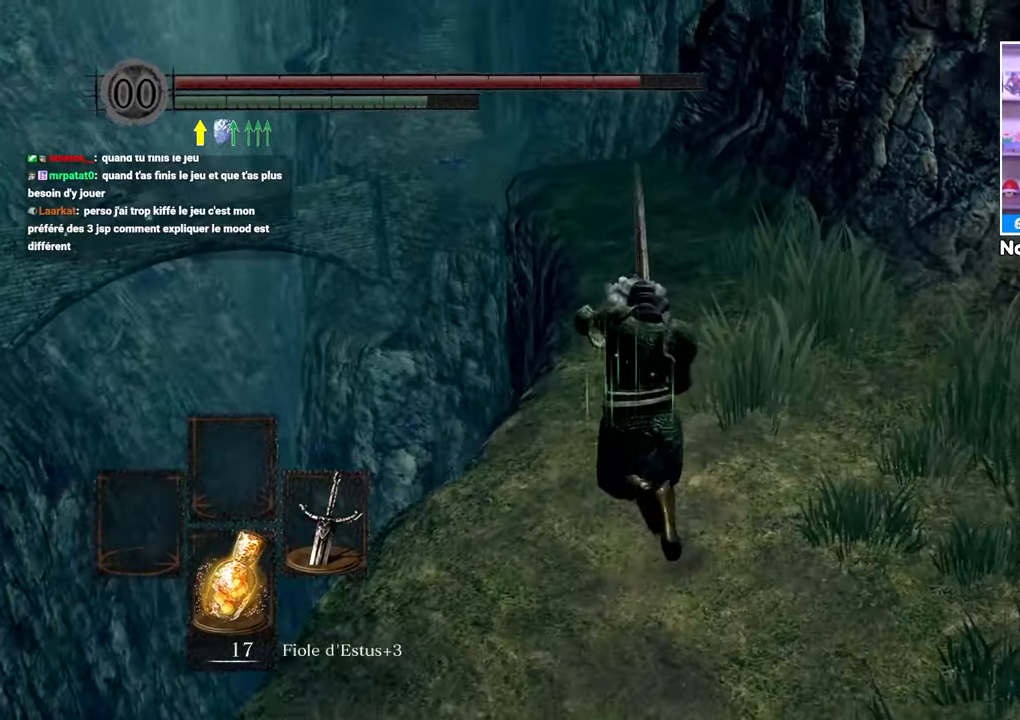
{"buttons": ["B"], "left_stick": "up", "right_stick": "center", "button_events": []}
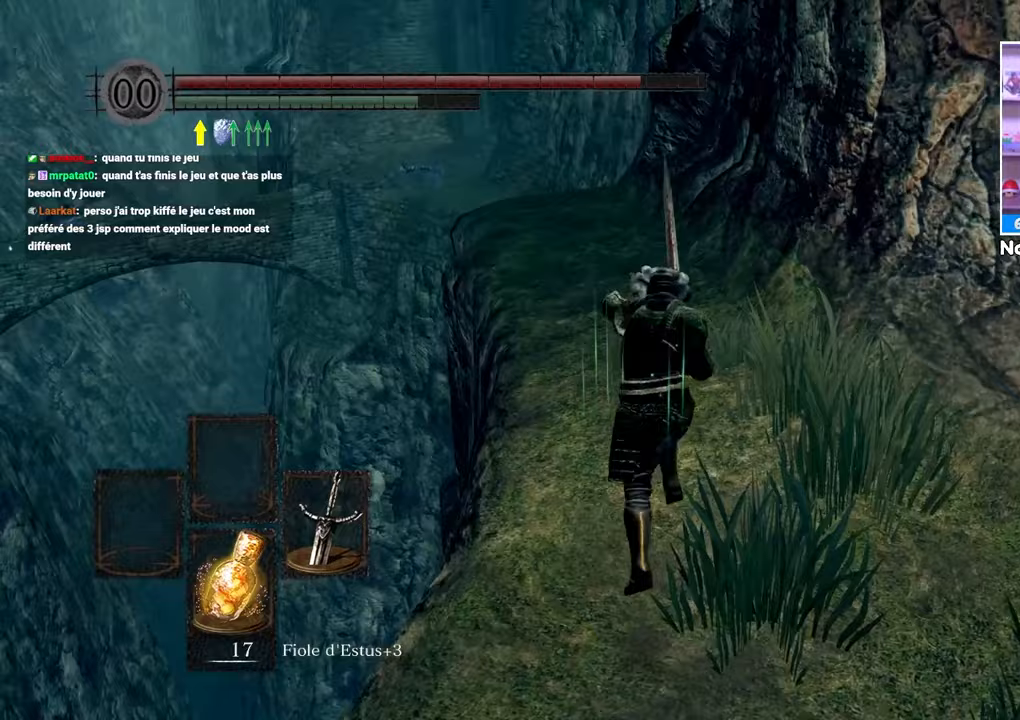
{"buttons": ["B"], "left_stick": "up", "right_stick": "center", "button_events": []}
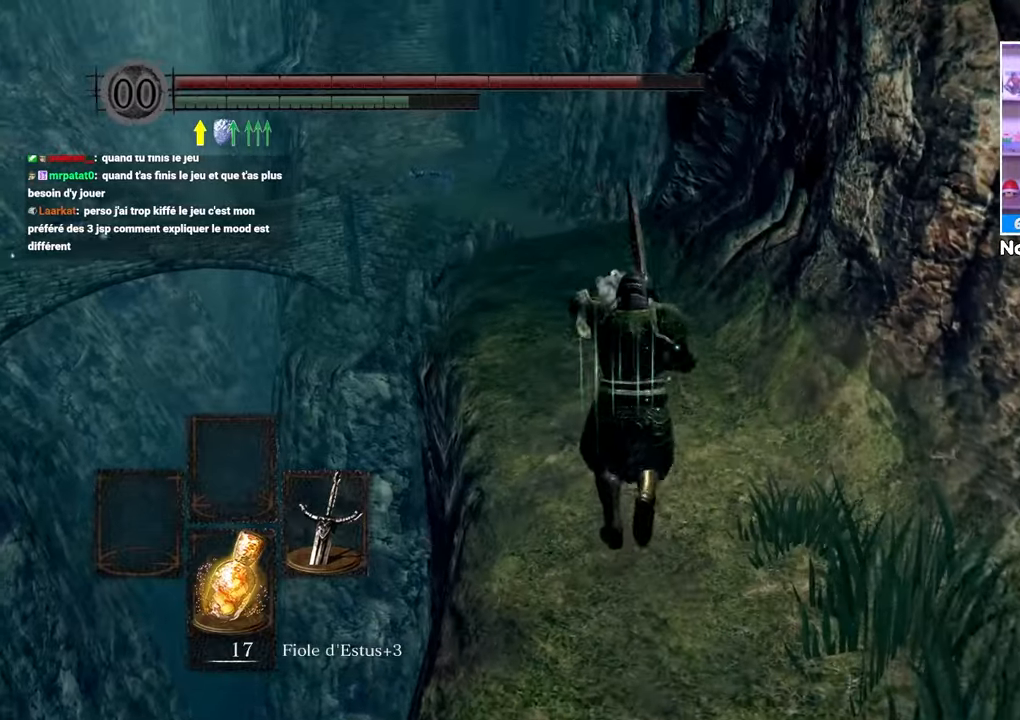
{"buttons": ["B"], "left_stick": "up", "right_stick": "center", "button_events": []}
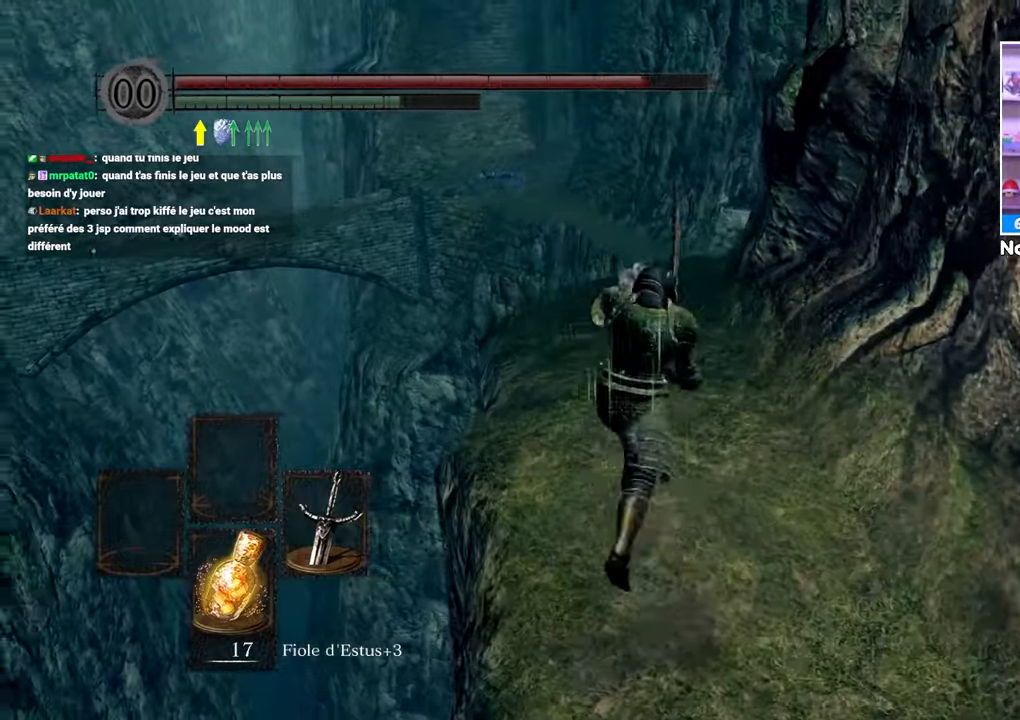
{"buttons": ["B"], "left_stick": "up", "right_stick": "center", "button_events": []}
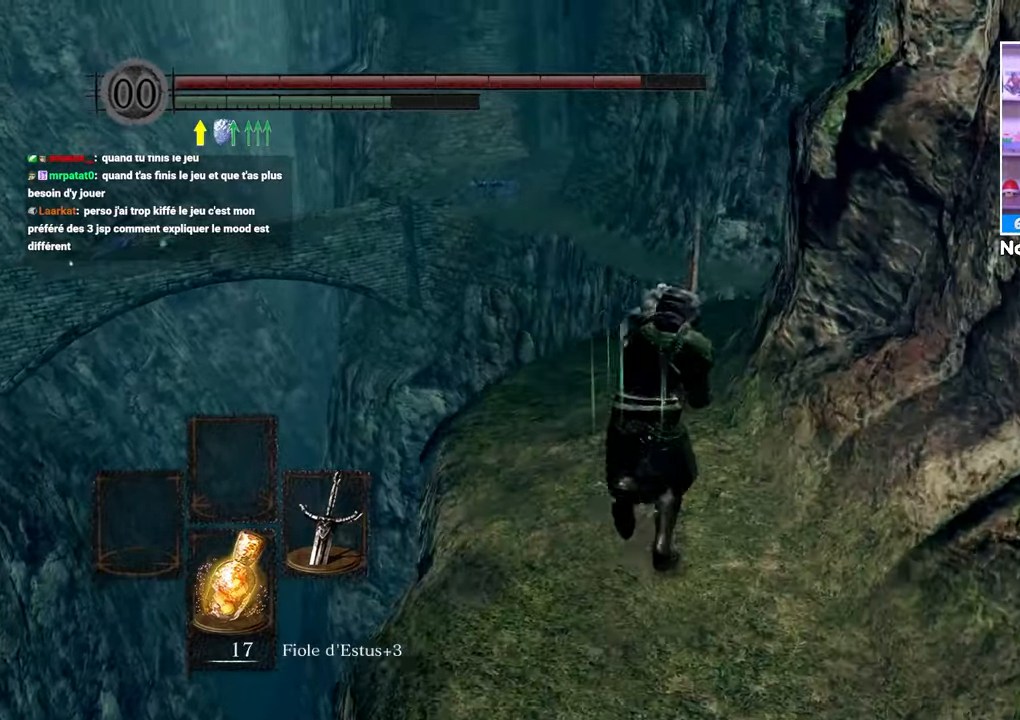
{"buttons": ["B"], "left_stick": "up", "right_stick": "center"}
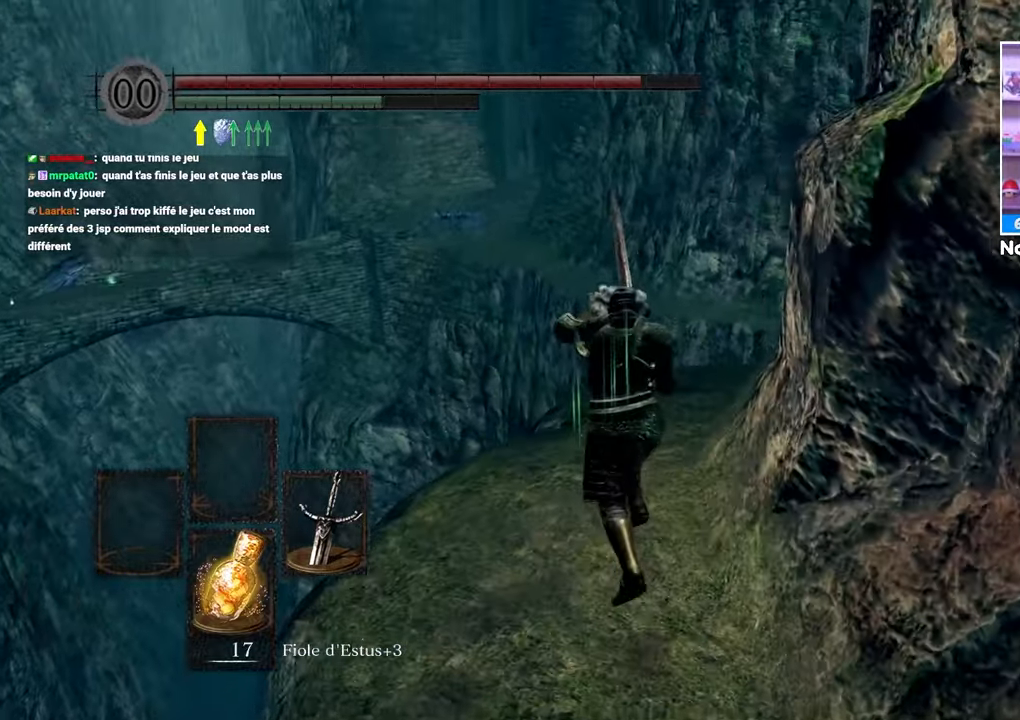
{"buttons": ["B"], "left_stick": "up", "right_stick": "center", "button_events": []}
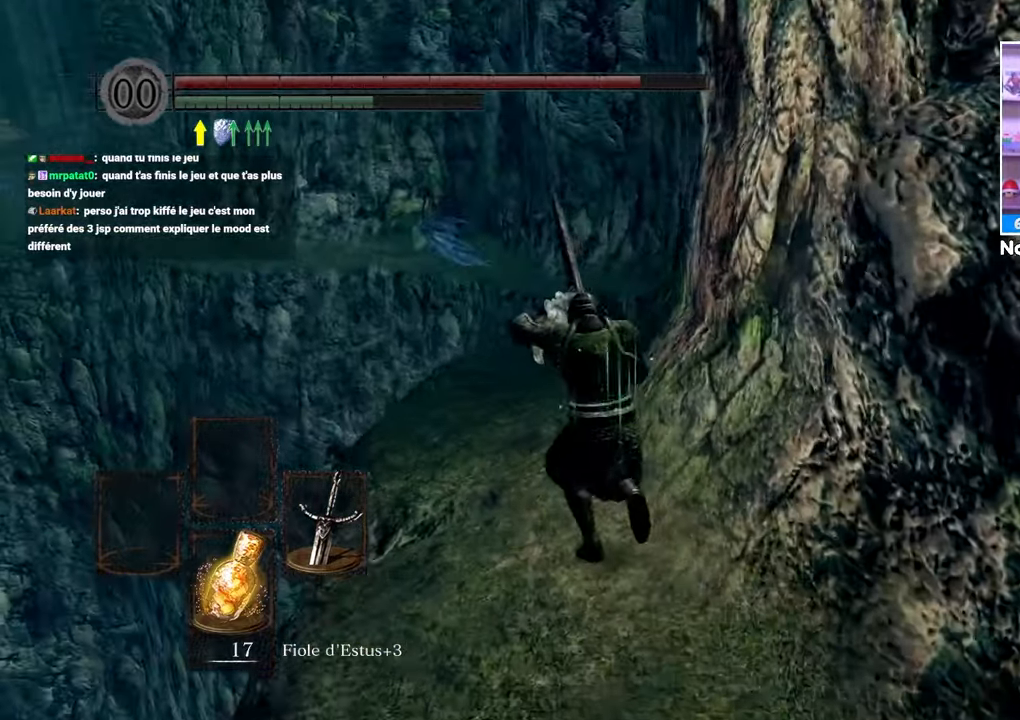
{"buttons": ["B"], "left_stick": "up", "right_stick": "center", "button_events": []}
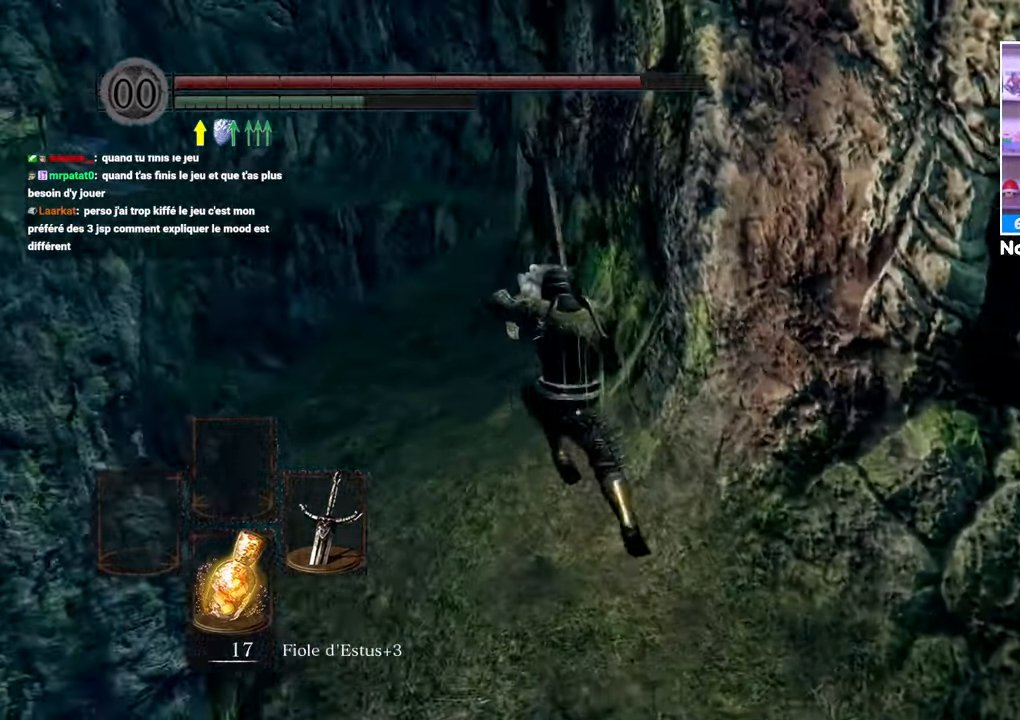
{"buttons": ["B"], "left_stick": "up", "right_stick": "center", "button_events": []}
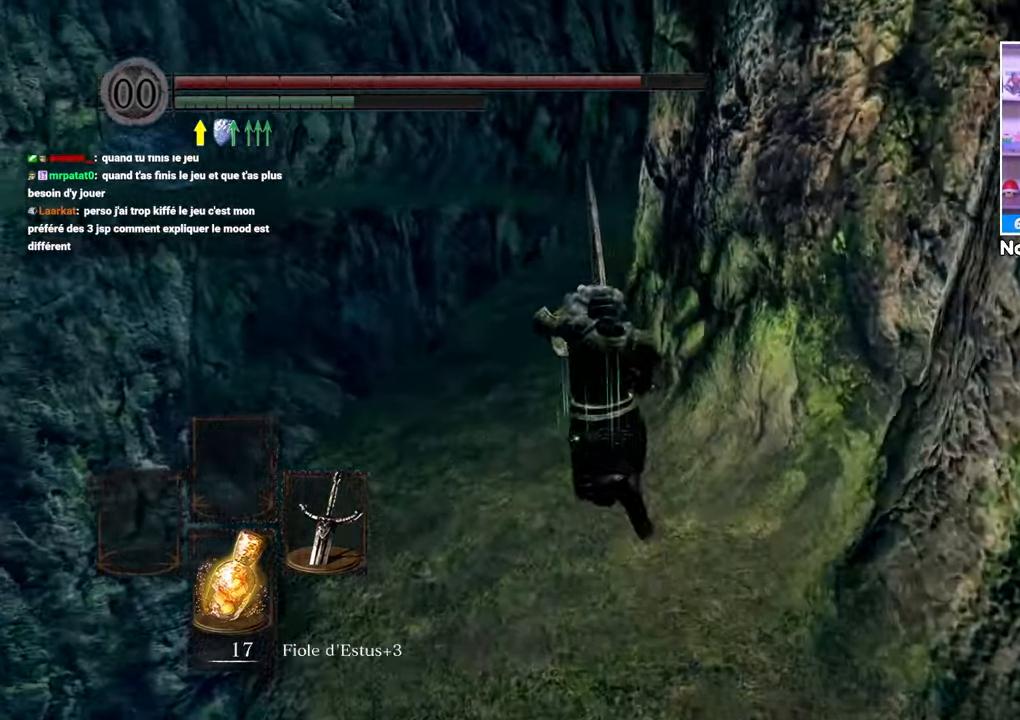
{"buttons": ["B"], "left_stick": "up", "right_stick": "center", "button_events": []}
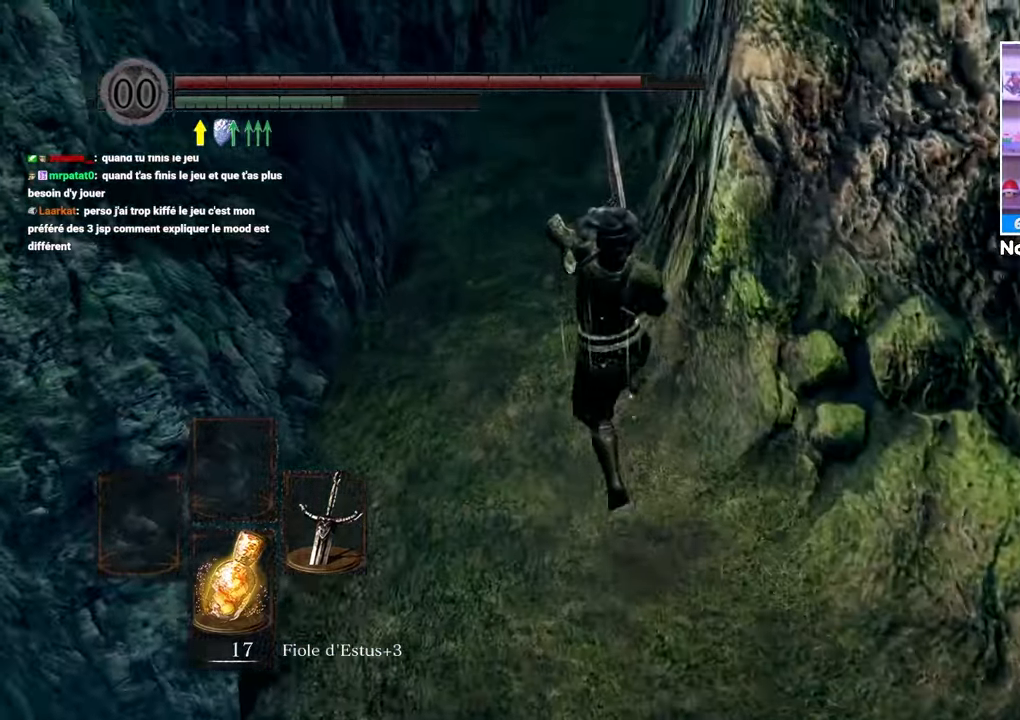
{"buttons": ["B"], "left_stick": "up", "right_stick": "center", "button_events": []}
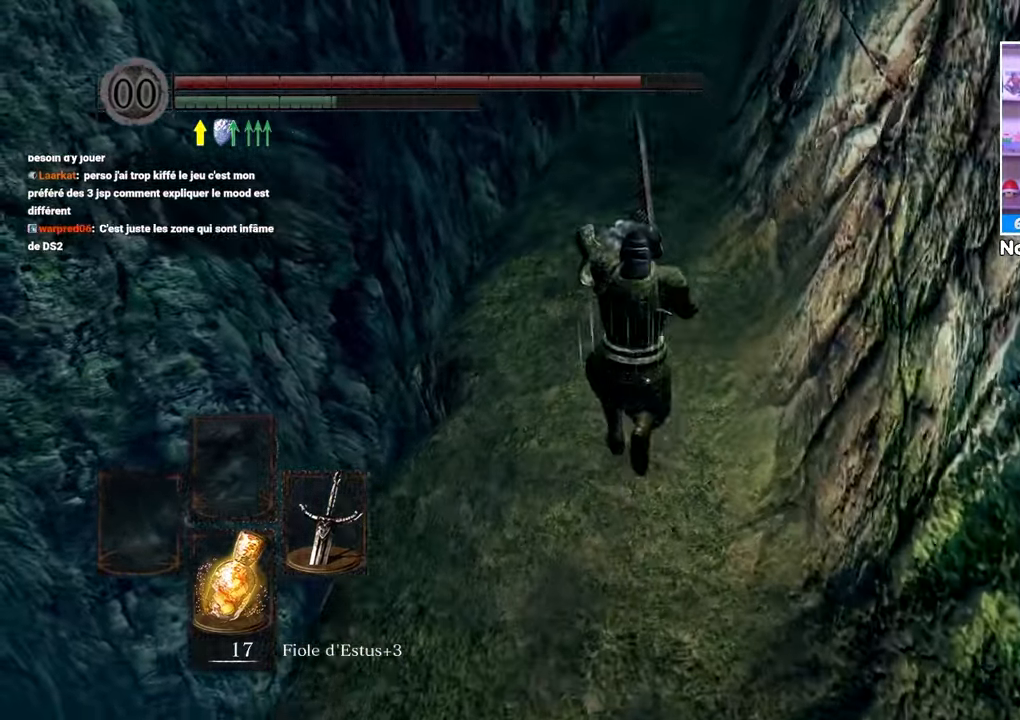
{"buttons": ["B"], "left_stick": "up", "right_stick": "center", "button_events": []}
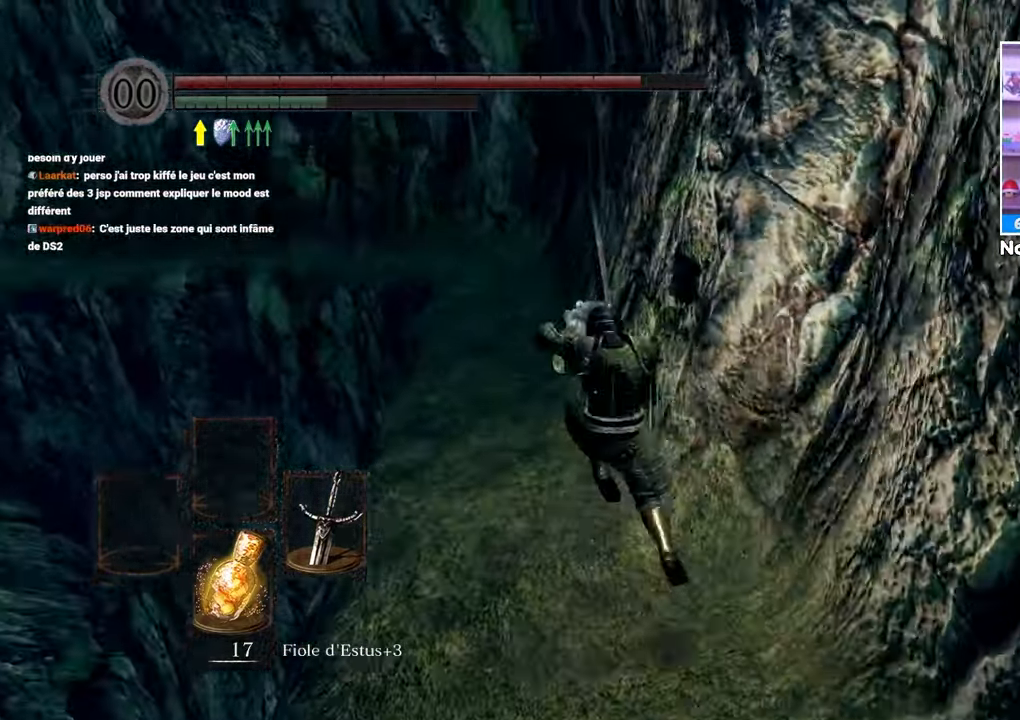
{"buttons": ["B"], "left_stick": "up", "right_stick": "center", "button_events": []}
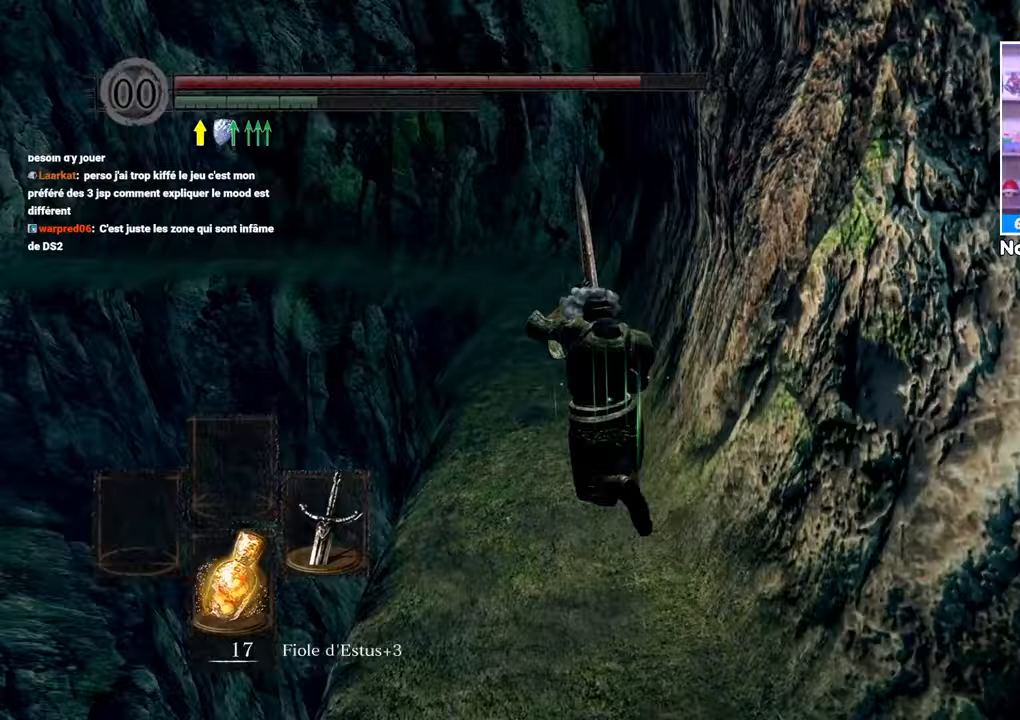
{"buttons": ["B"], "left_stick": "up", "right_stick": "center", "button_events": []}
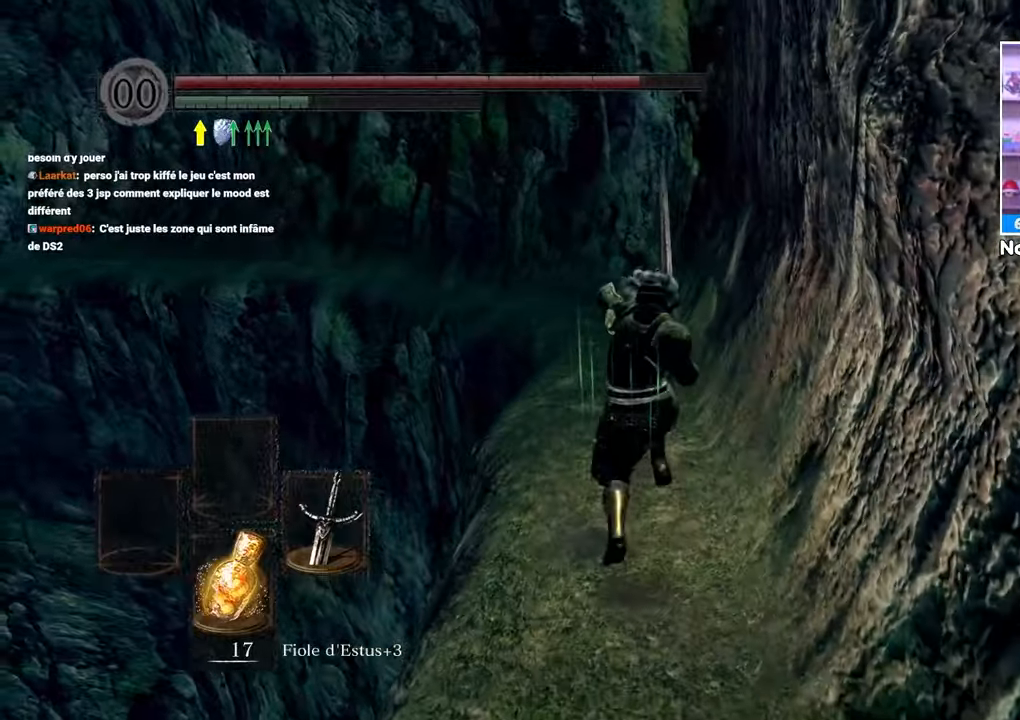
{"buttons": ["B"], "left_stick": "up", "right_stick": "center", "button_events": []}
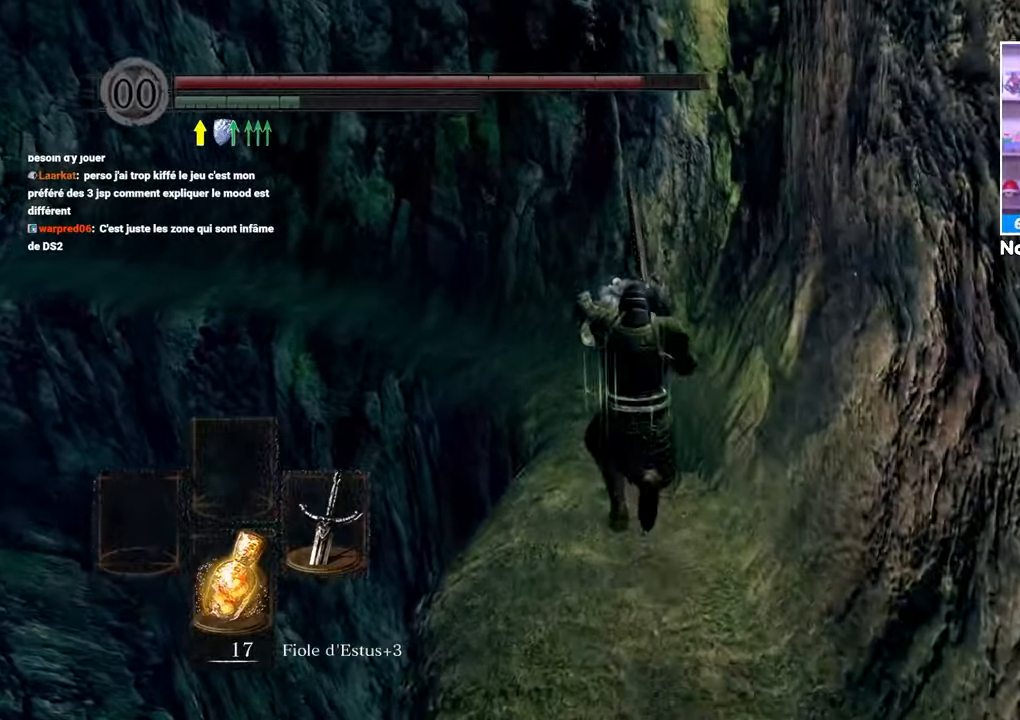
{"buttons": ["B"], "left_stick": "up", "right_stick": "left", "button_events": []}
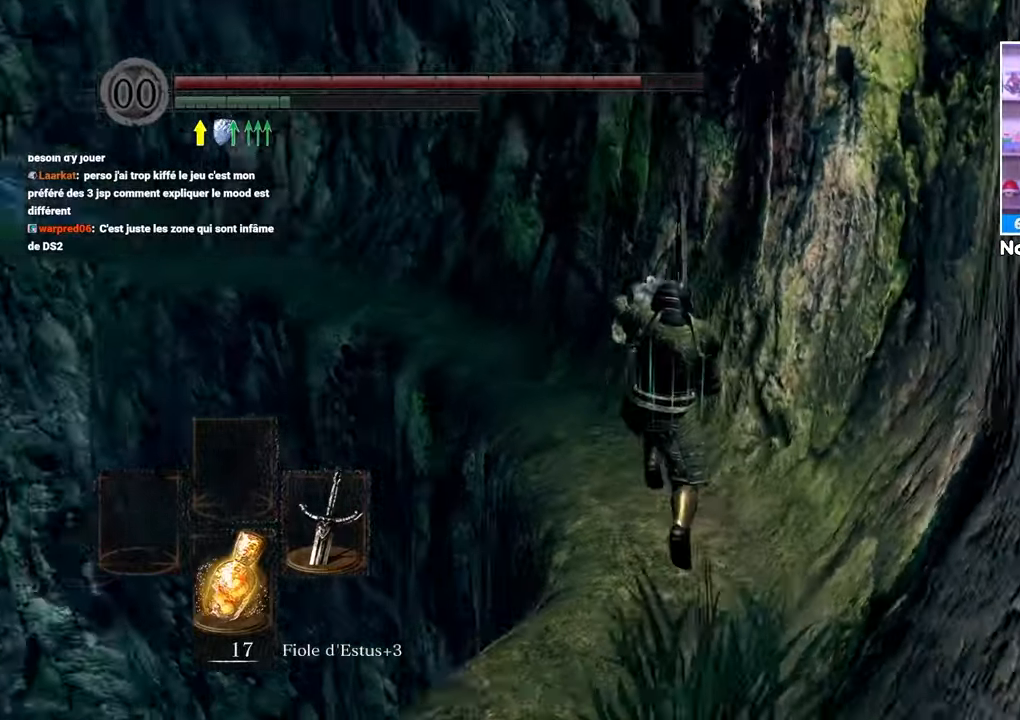
{"buttons": ["B"], "left_stick": "up", "right_stick": "center"}
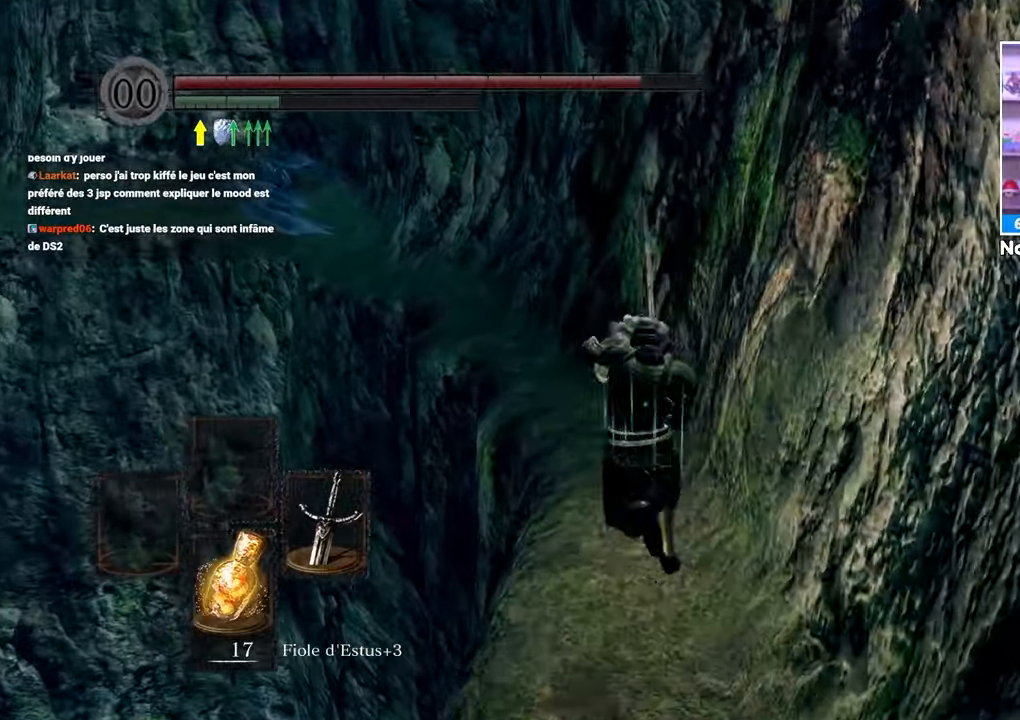
{"buttons": ["B"], "left_stick": "up", "right_stick": "center", "button_events": []}
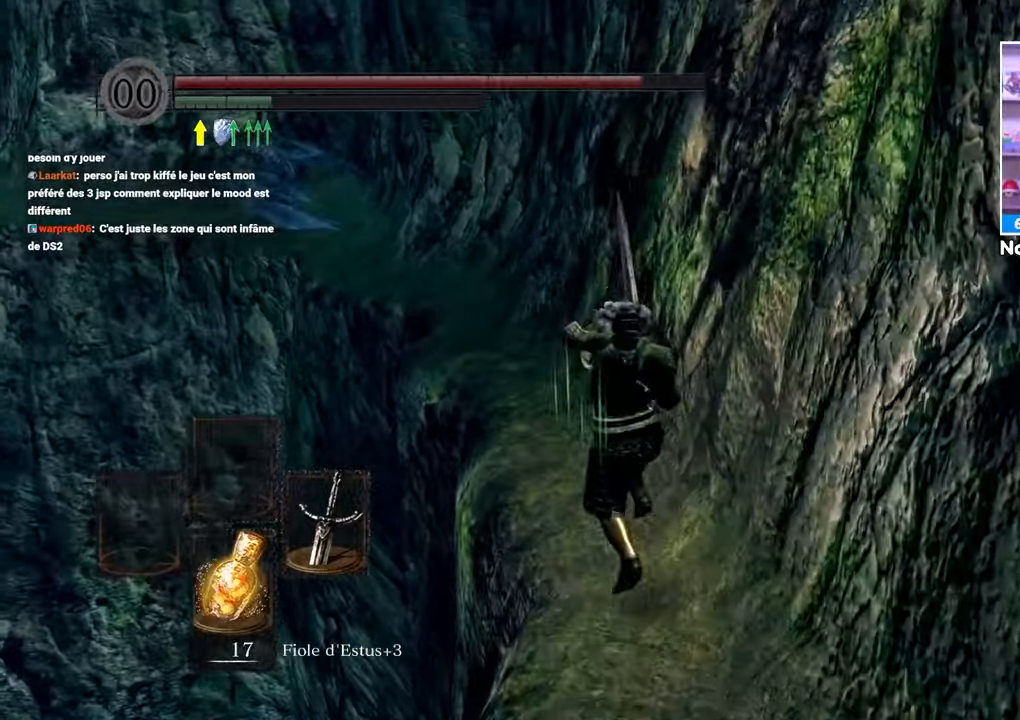
{"buttons": ["B"], "left_stick": "up", "right_stick": "center", "button_events": []}
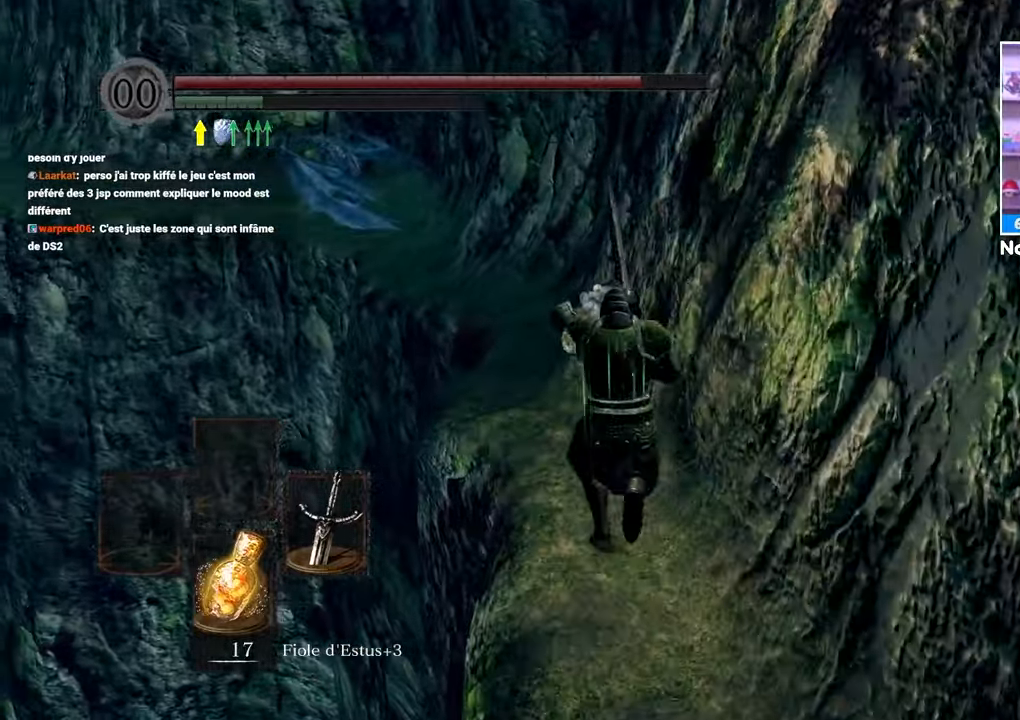
{"buttons": ["B"], "left_stick": "up", "right_stick": "center", "button_events": []}
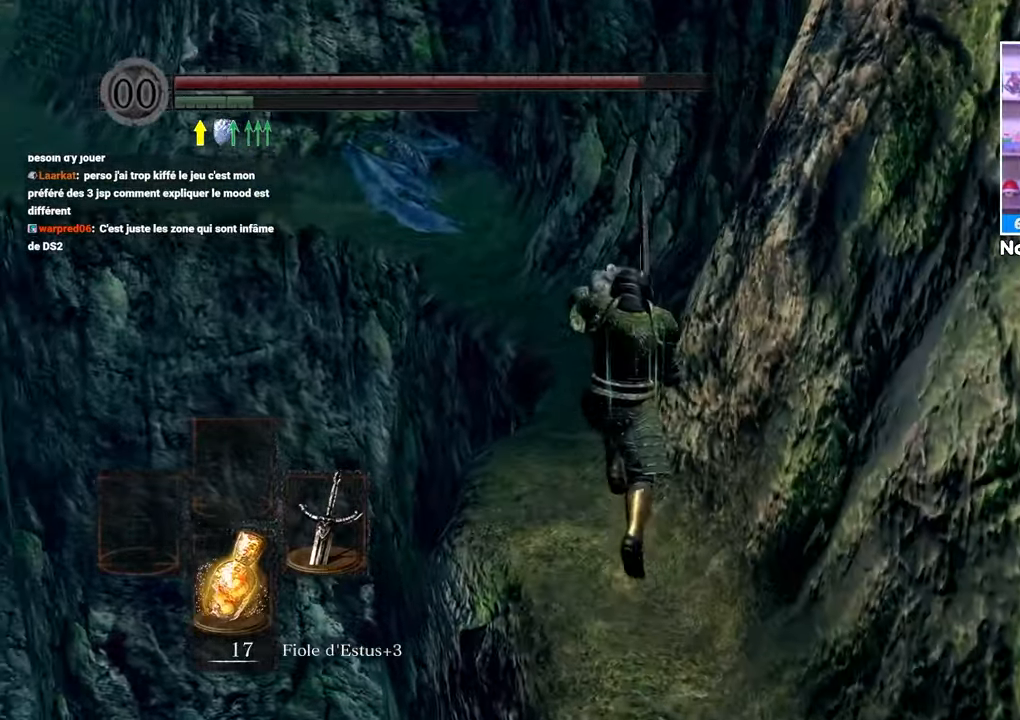
{"buttons": ["B"], "left_stick": "up-right", "right_stick": "center", "button_events": []}
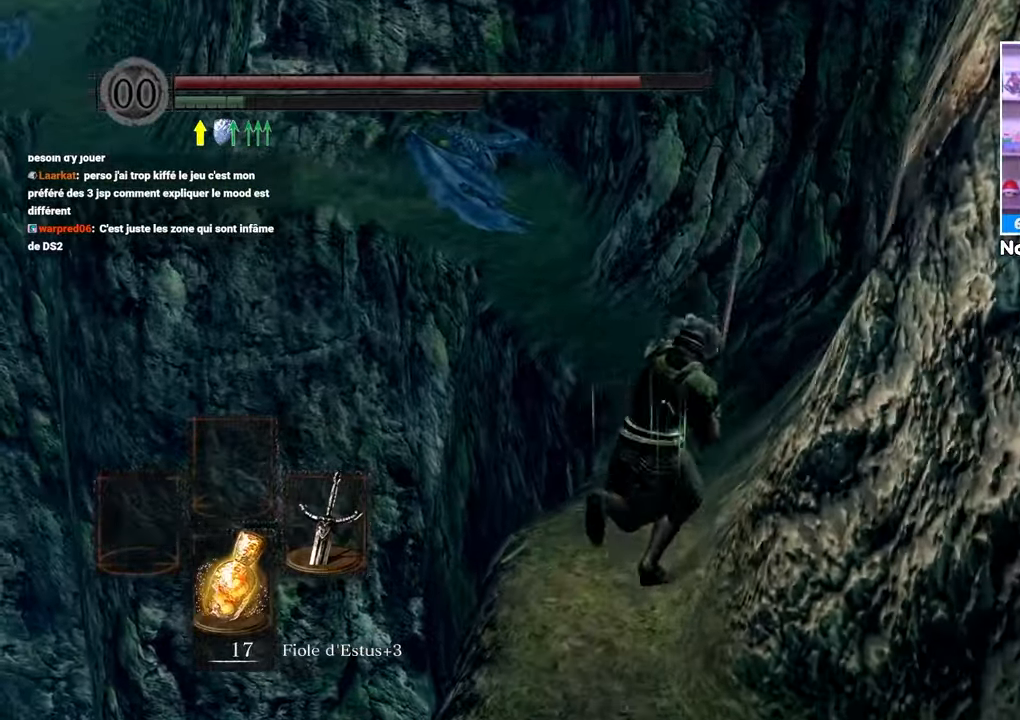
{"buttons": ["B"], "left_stick": "up", "right_stick": "center", "button_events": []}
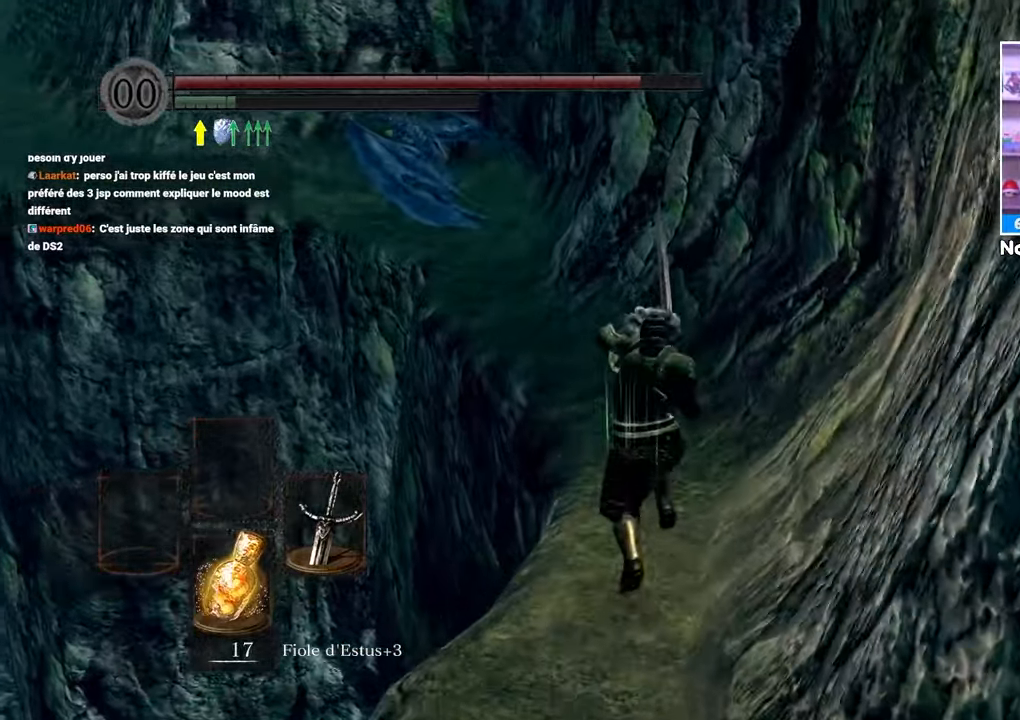
{"buttons": ["B"], "left_stick": "up", "right_stick": "center", "button_events": []}